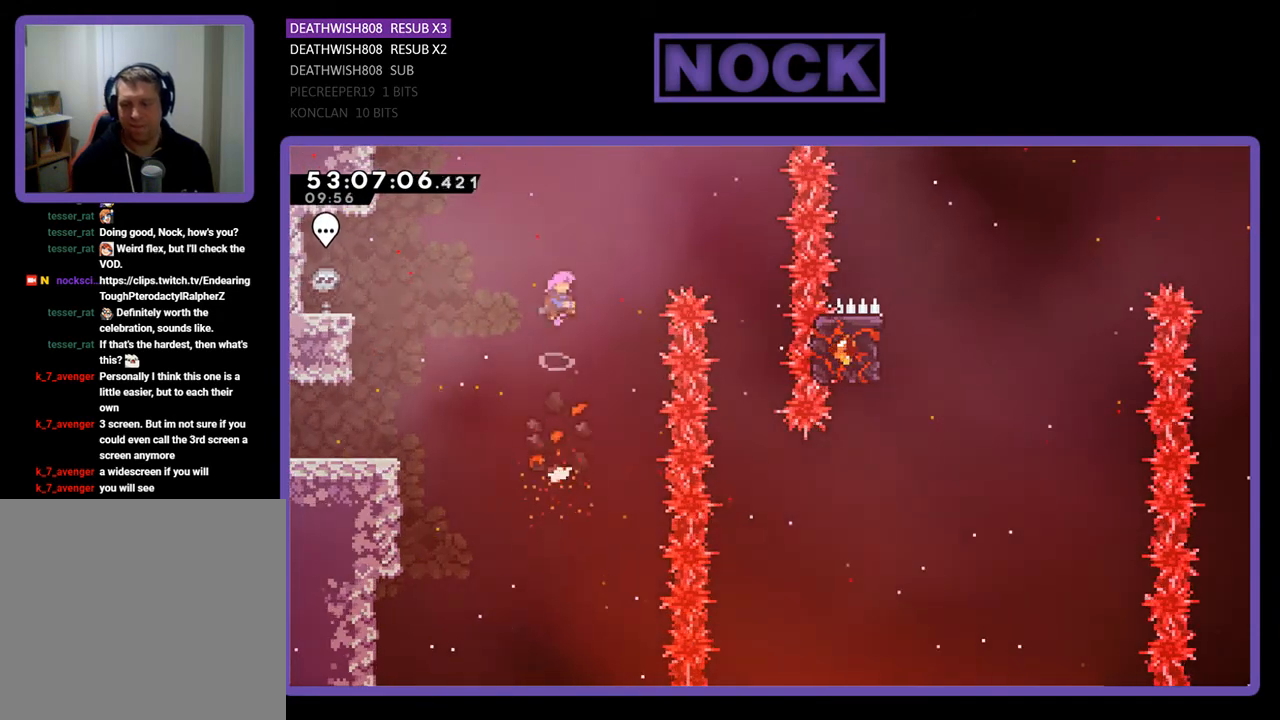
Gameplay with a controller (PlayStation layout); each line is a JSON object with the inputs held at the frame after it. "events" lists button and stick changes between this image and that frame as [ms after this image, input, new state], when the widget could be followed in between. Not read: left_stick.
{"buttons": ["R2", "DPAD_UP", "DPAD_RIGHT"], "right_stick": "center", "events": [[100, "DPAD_UP", "up"], [133, "CROSS", "up"], [267, "DPAD_UP", "down"]]}
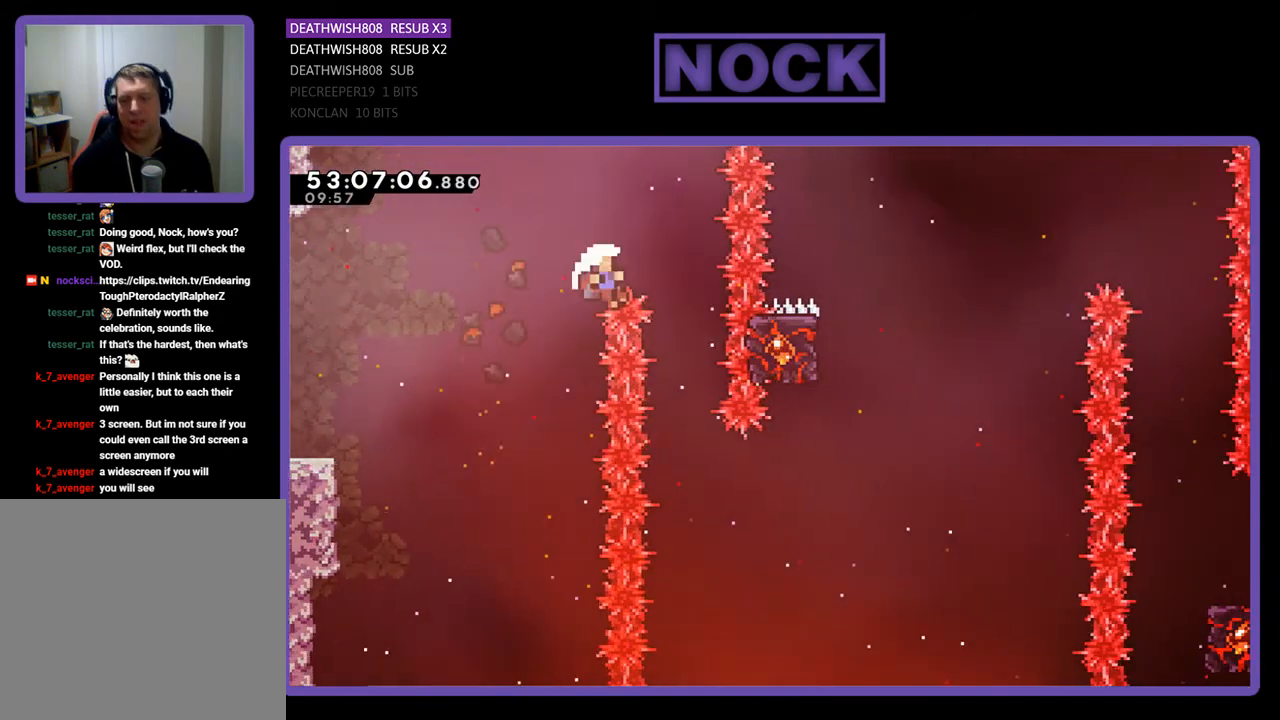
{"buttons": [], "right_stick": "center", "events": [[67, "DPAD_UP", "up"], [100, "DPAD_RIGHT", "up"], [200, "R2", "up"]]}
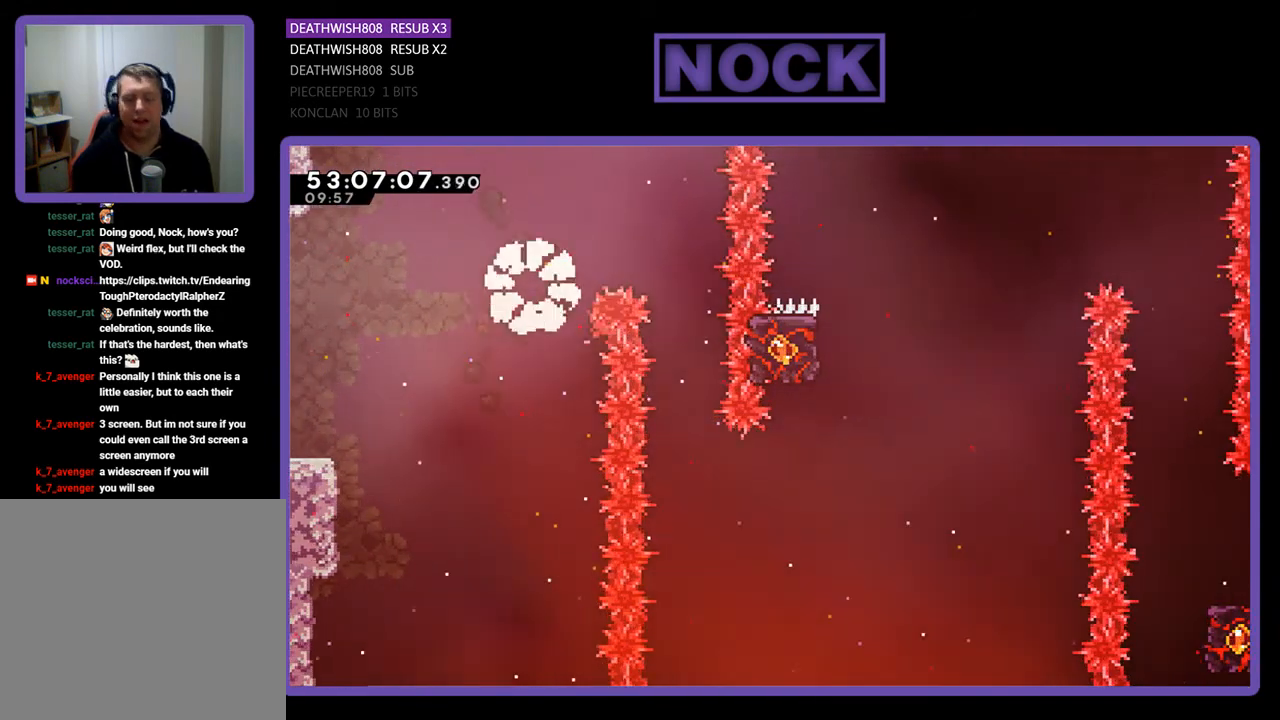
{"buttons": [], "right_stick": "center", "events": []}
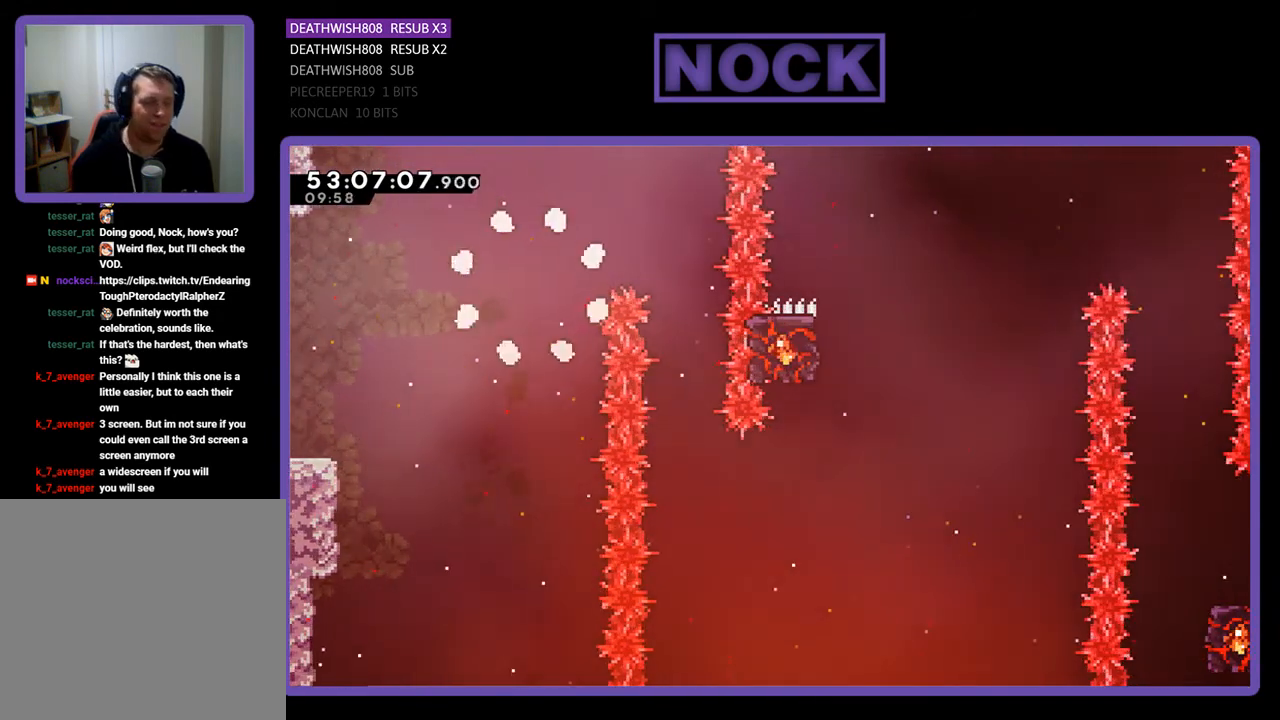
{"buttons": [], "right_stick": "center", "events": []}
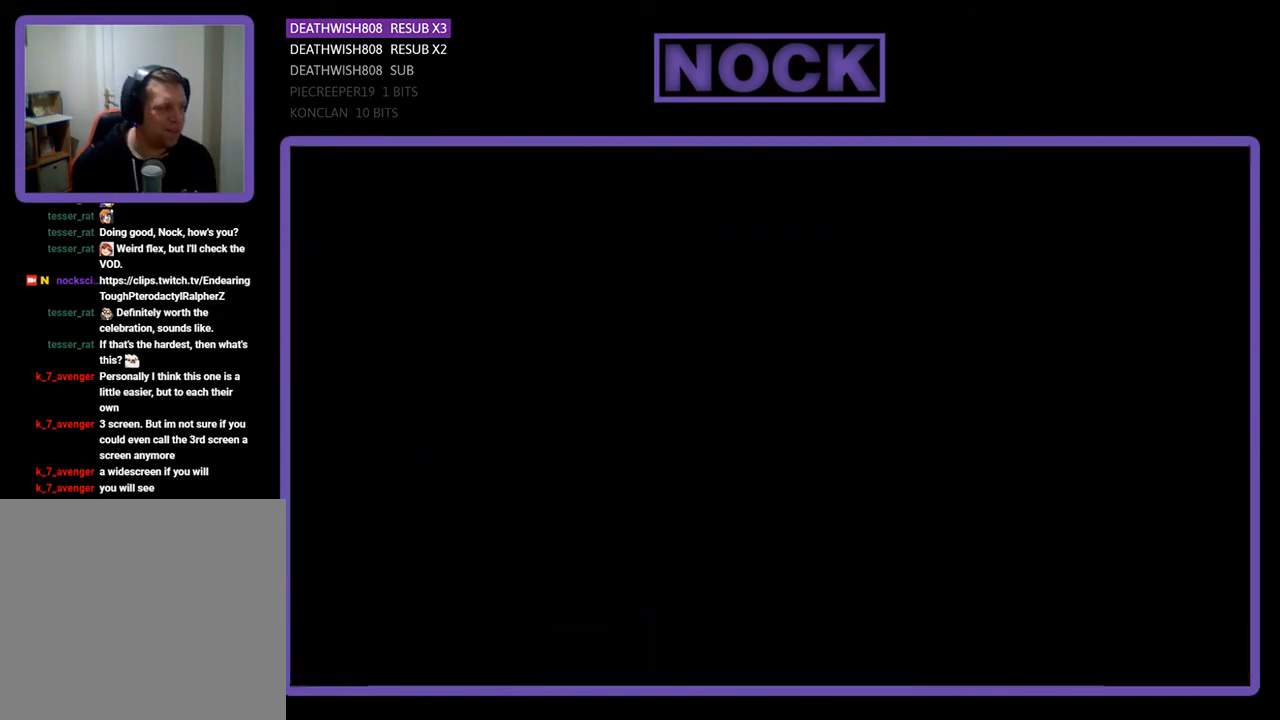
{"buttons": ["R2", "DPAD_RIGHT"], "right_stick": "center", "events": [[167, "DPAD_RIGHT", "down"], [167, "R2", "down"]]}
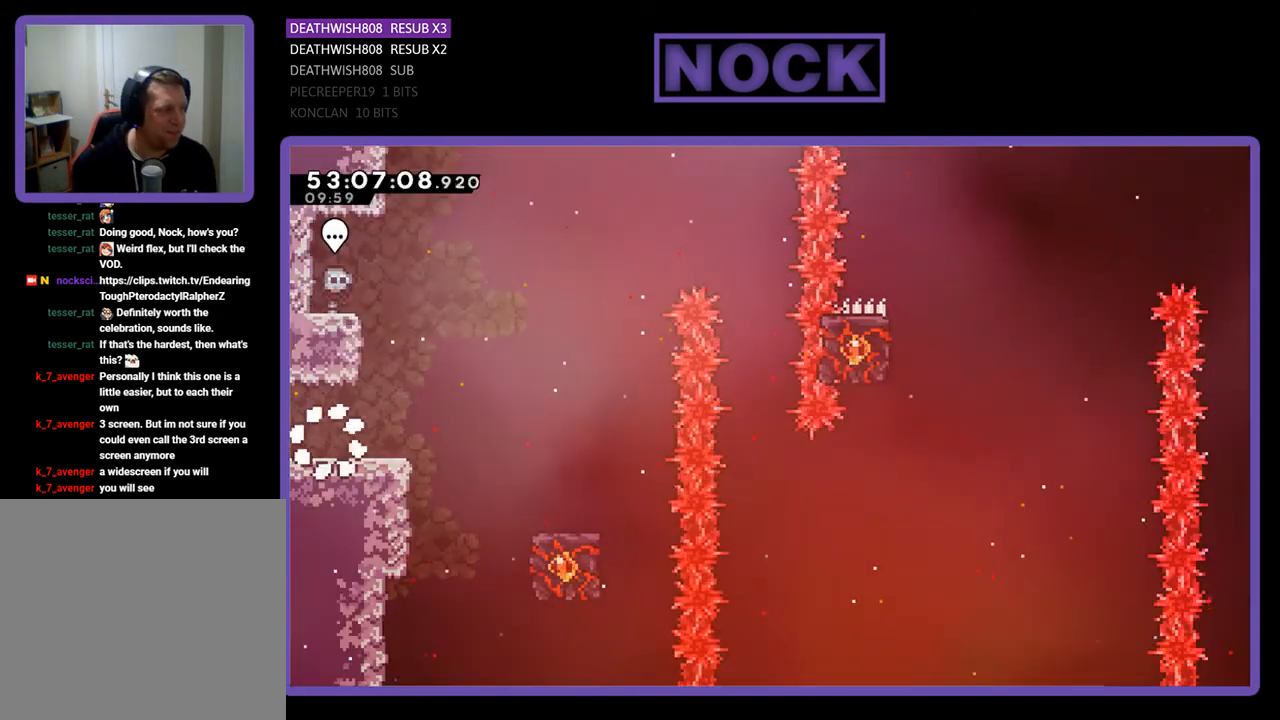
{"buttons": ["CROSS", "R2", "DPAD_RIGHT"], "right_stick": "center", "events": [[433, "CROSS", "down"]]}
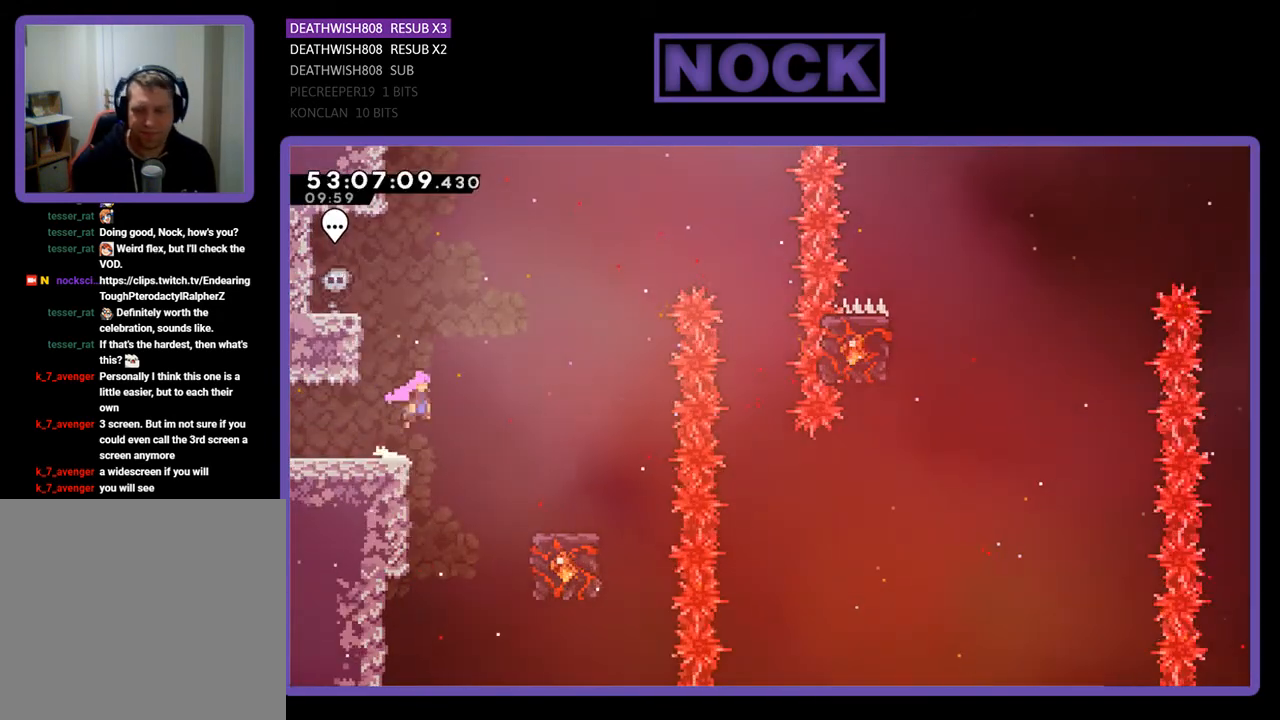
{"buttons": ["R2"], "right_stick": "center", "events": [[433, "CROSS", "up"], [500, "DPAD_RIGHT", "up"]]}
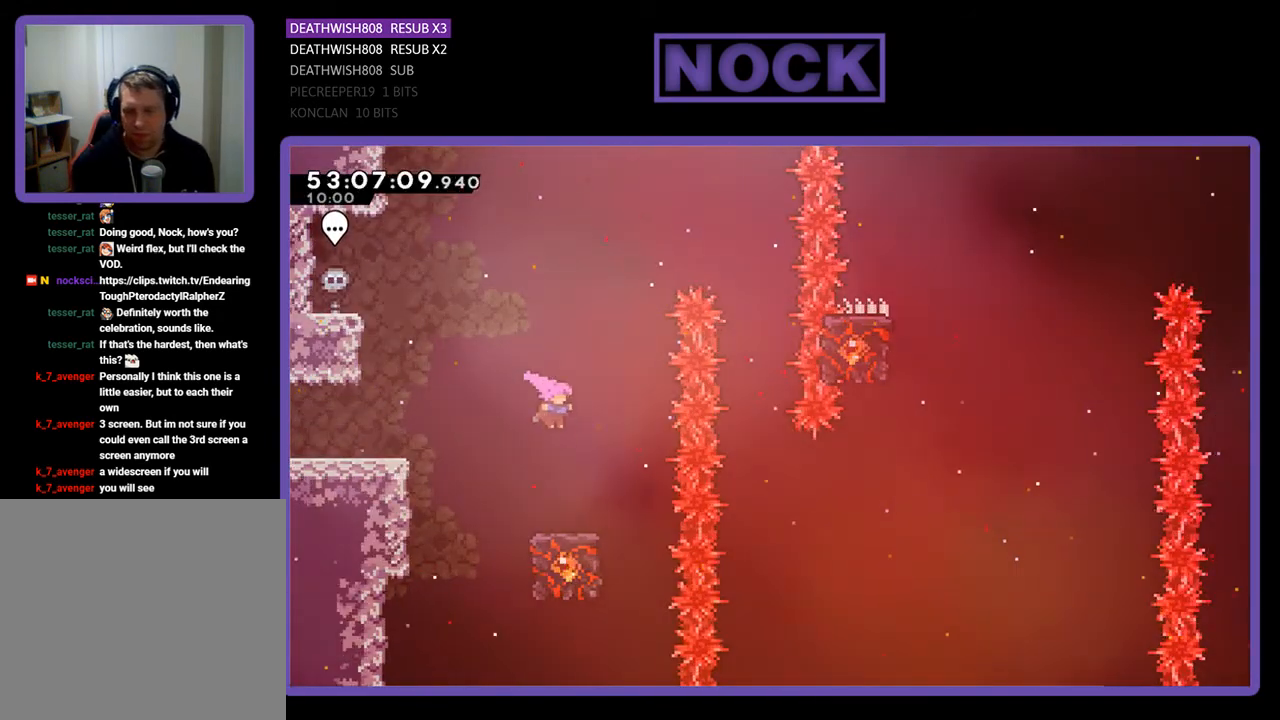
{"buttons": ["R2"], "right_stick": "center", "events": []}
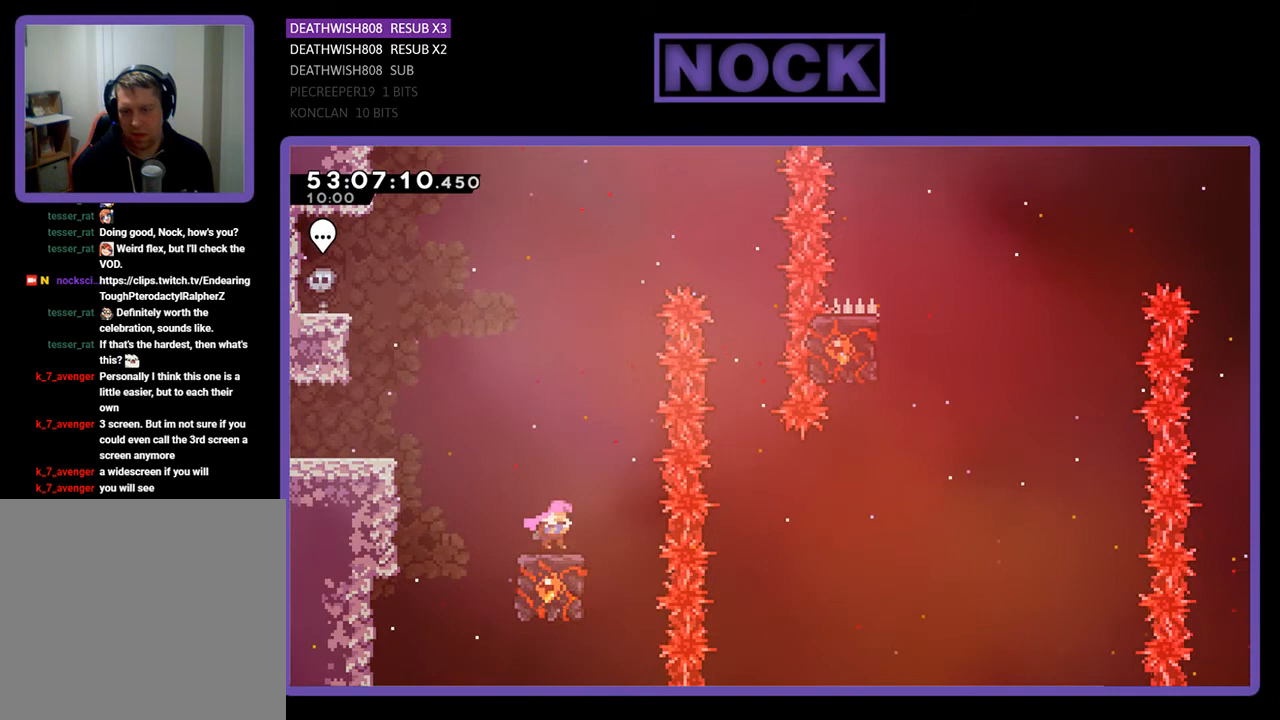
{"buttons": ["CROSS", "R2", "DPAD_RIGHT"], "right_stick": "center", "events": [[67, "DPAD_UP", "down"], [100, "DPAD_RIGHT", "down"], [133, "CROSS", "down"], [467, "DPAD_UP", "up"]]}
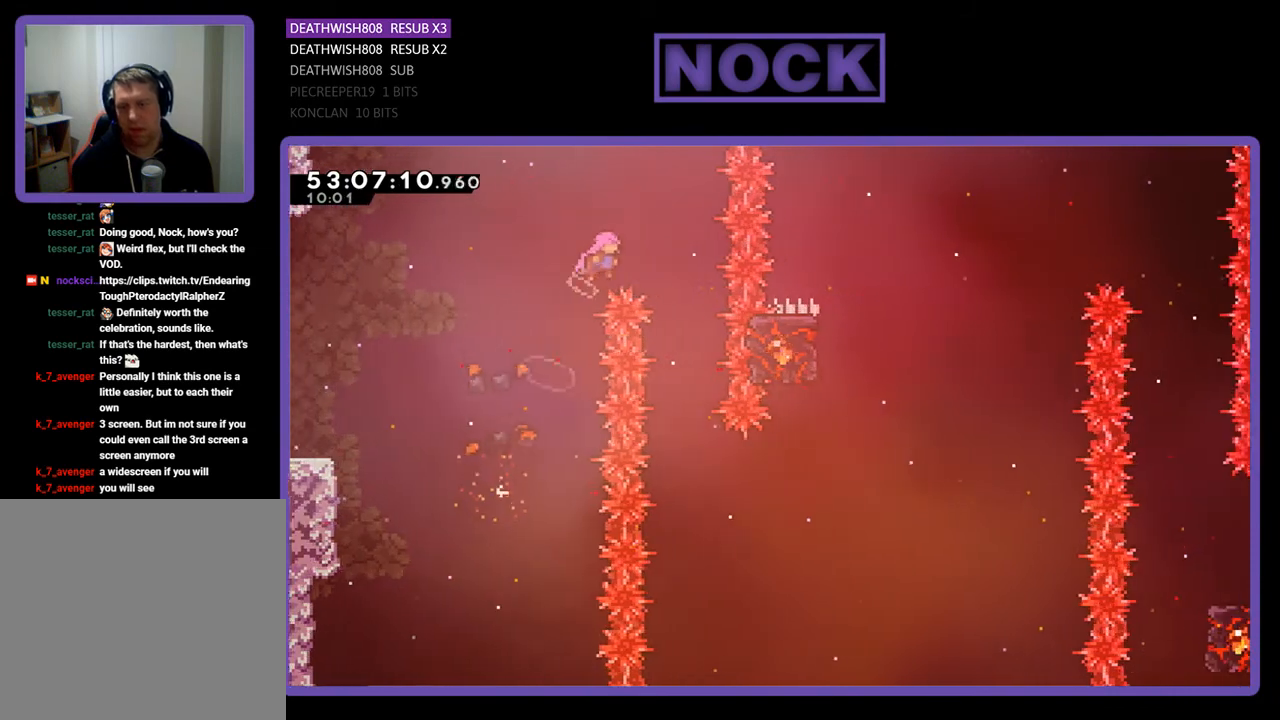
{"buttons": ["R2"], "right_stick": "center", "events": [[167, "DPAD_RIGHT", "up"], [200, "CROSS", "up"]]}
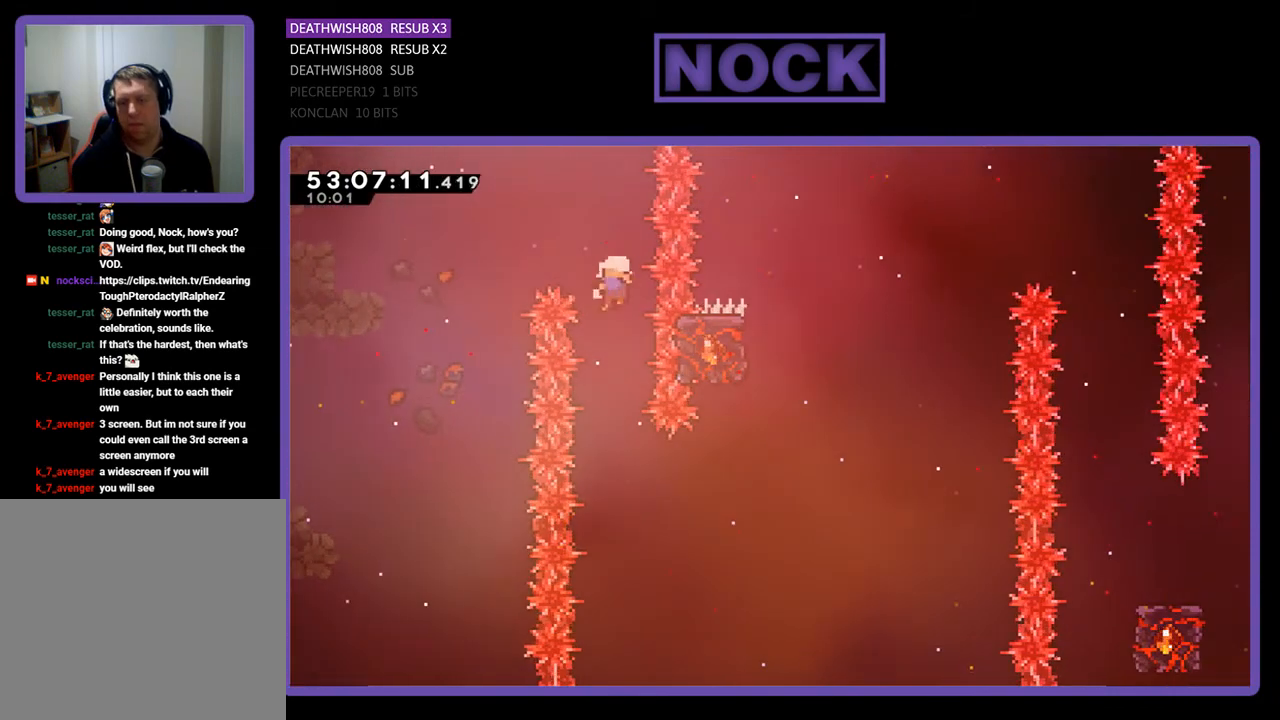
{"buttons": [], "right_stick": "center", "events": [[267, "R2", "up"]]}
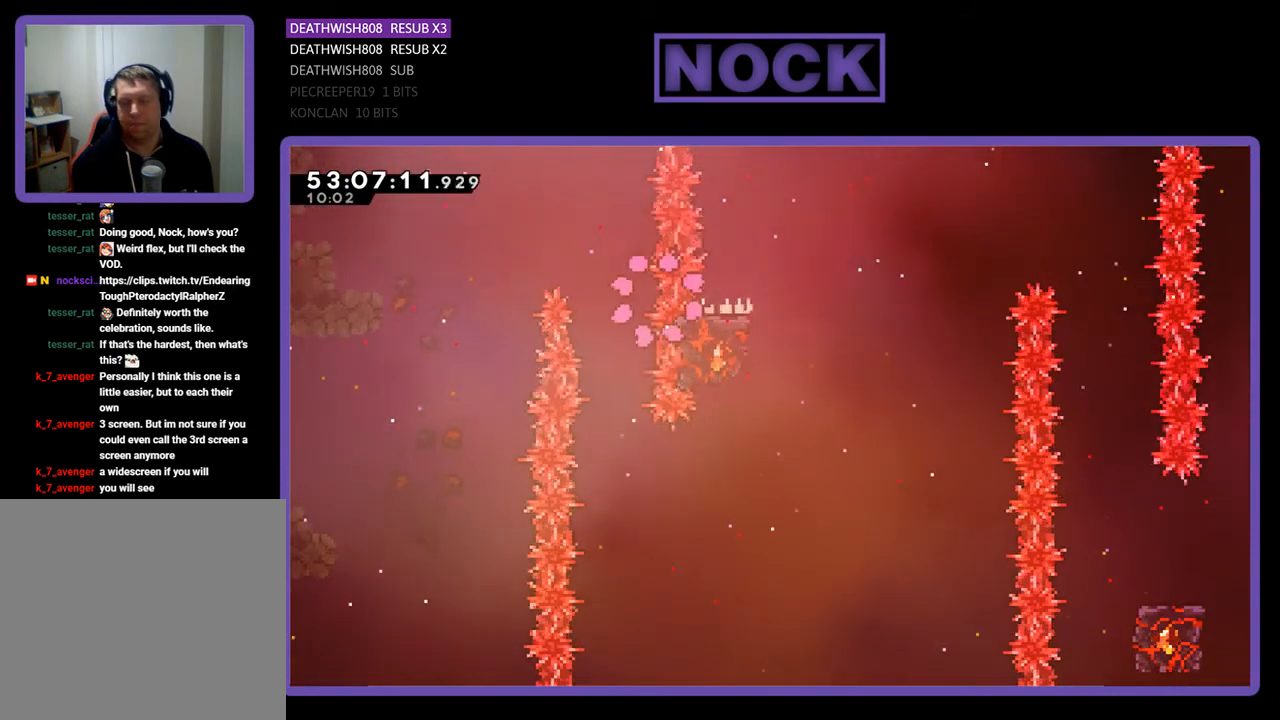
{"buttons": [], "right_stick": "center", "events": []}
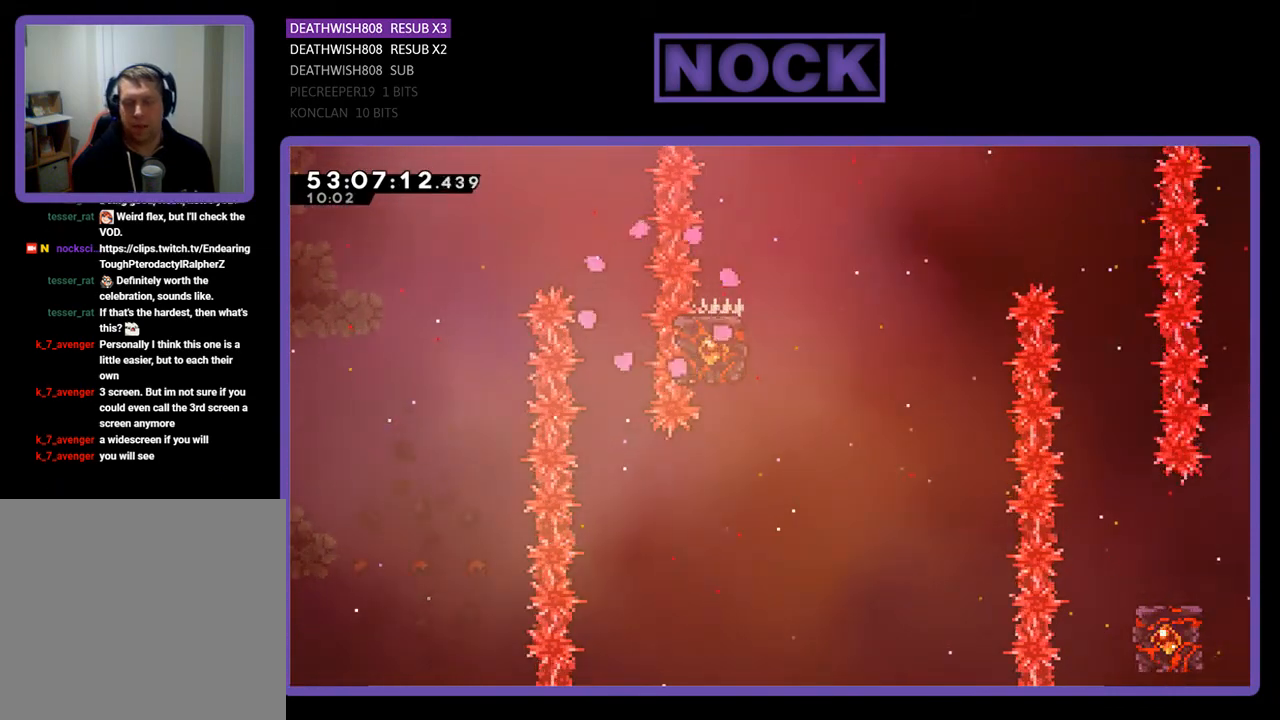
{"buttons": [], "right_stick": "center", "events": []}
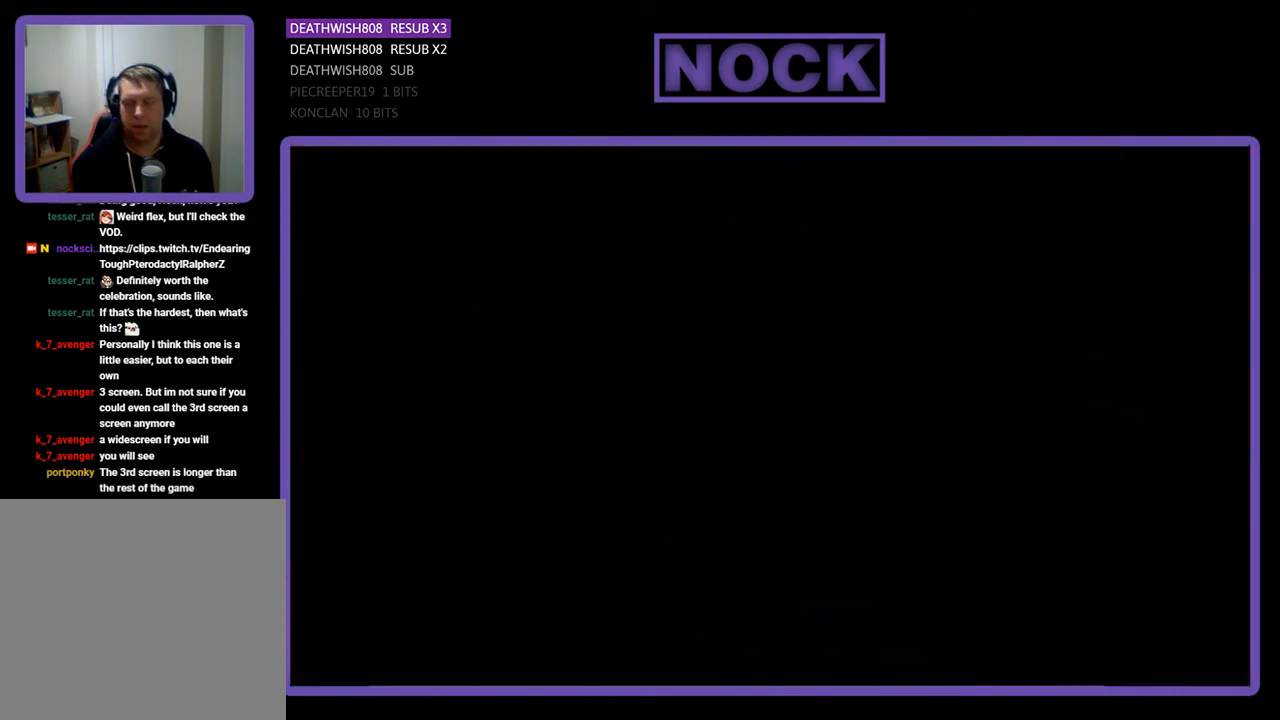
{"buttons": [], "right_stick": "center", "events": []}
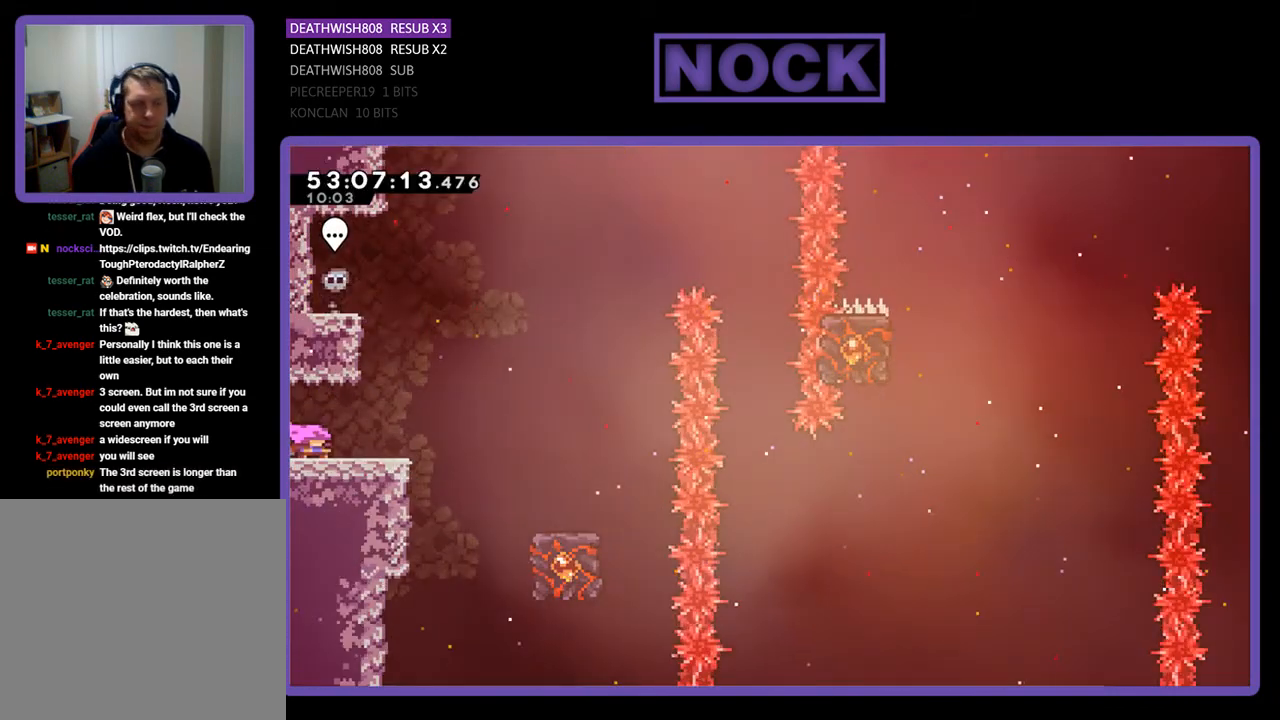
{"buttons": [], "right_stick": "center", "events": []}
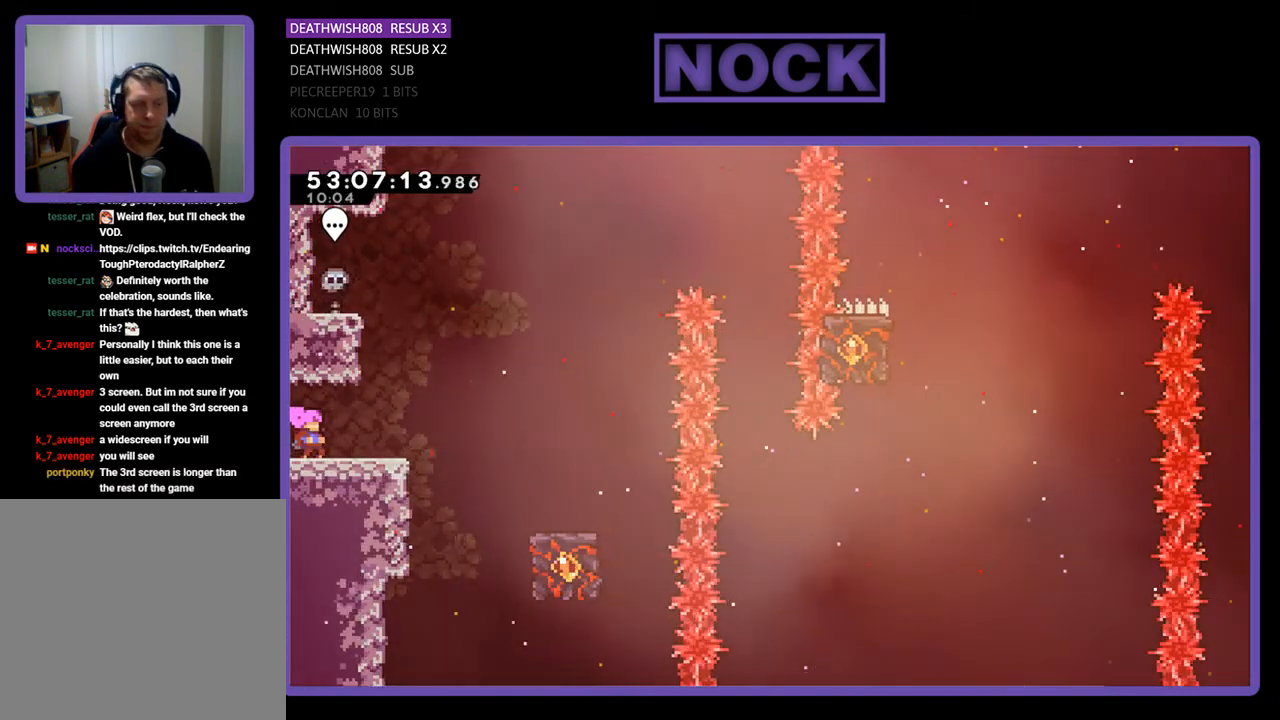
{"buttons": [], "right_stick": "center", "events": []}
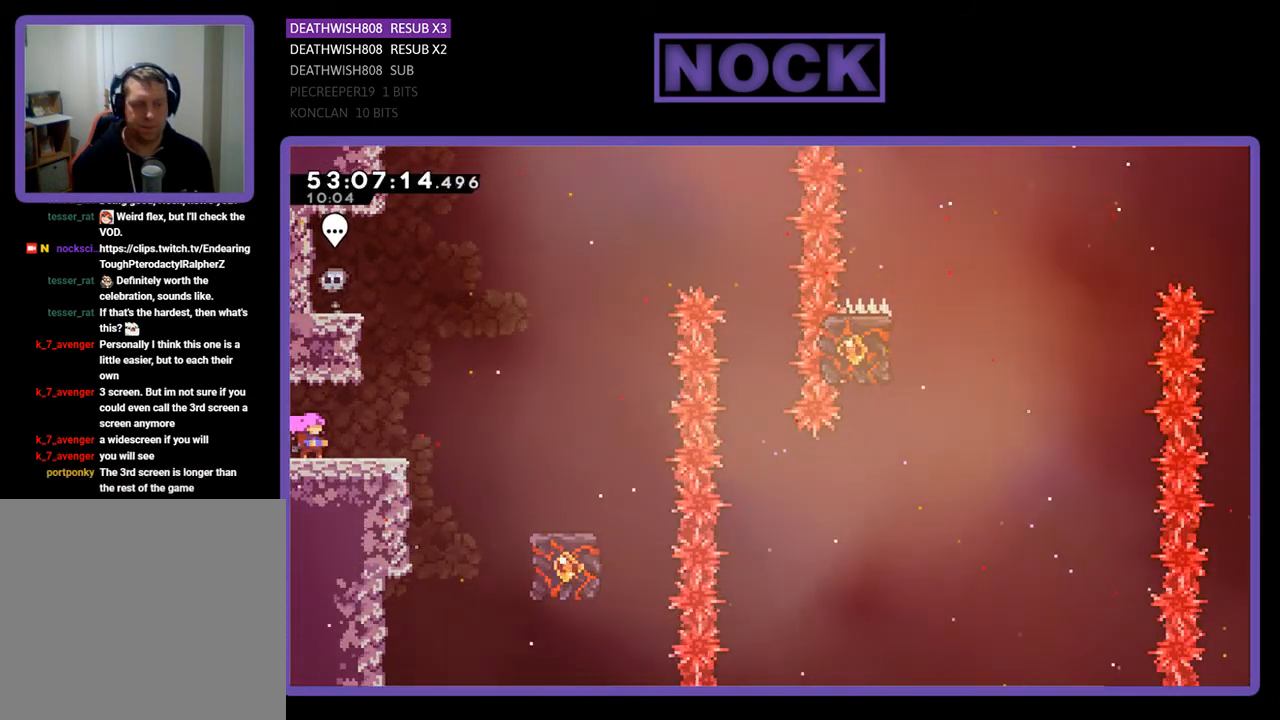
{"buttons": ["R2", "DPAD_RIGHT"], "right_stick": "center", "events": [[367, "DPAD_RIGHT", "down"], [467, "R2", "down"]]}
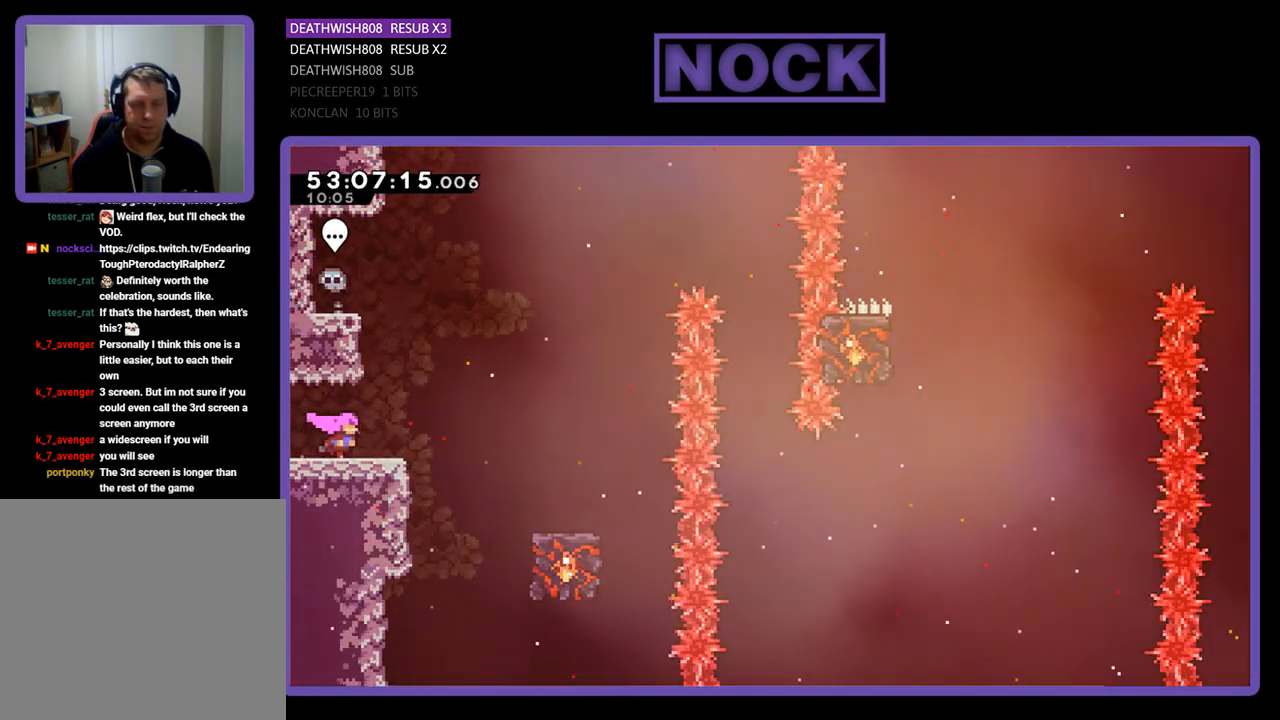
{"buttons": ["CROSS", "R2", "DPAD_RIGHT"], "right_stick": "center", "events": [[200, "CROSS", "down"]]}
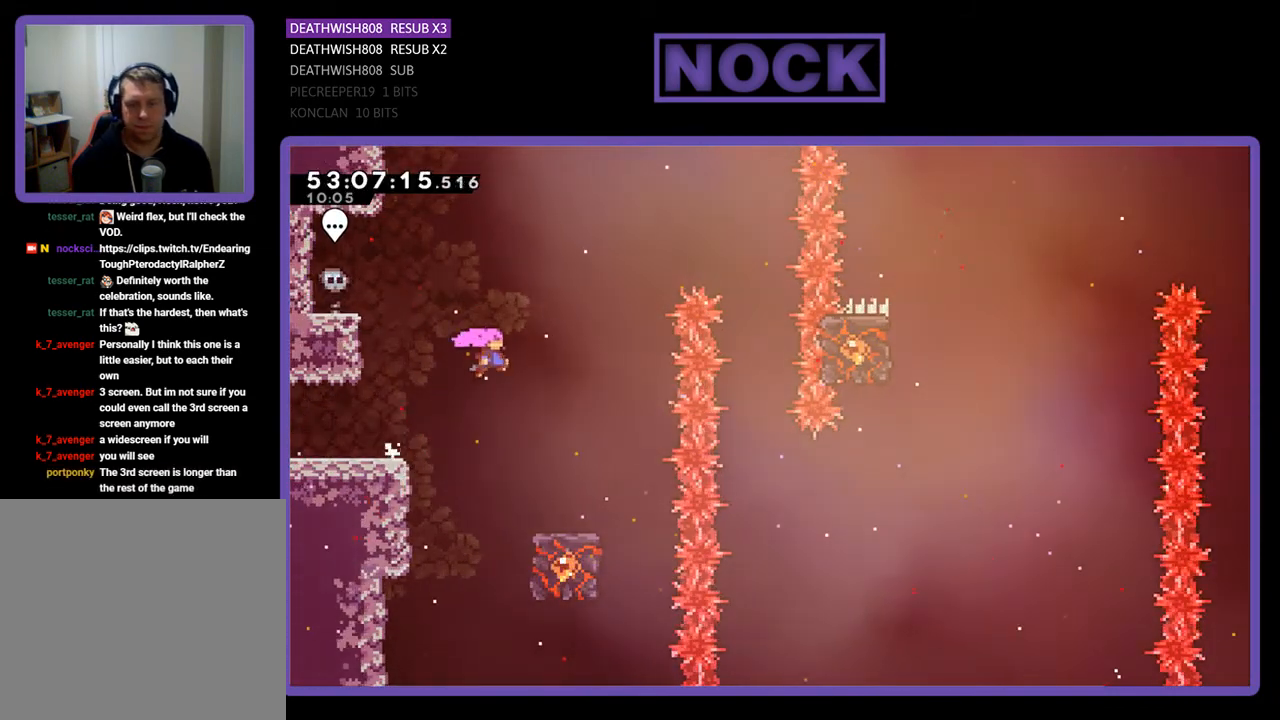
{"buttons": ["R2"], "right_stick": "center", "events": [[167, "CROSS", "up"], [300, "DPAD_RIGHT", "up"]]}
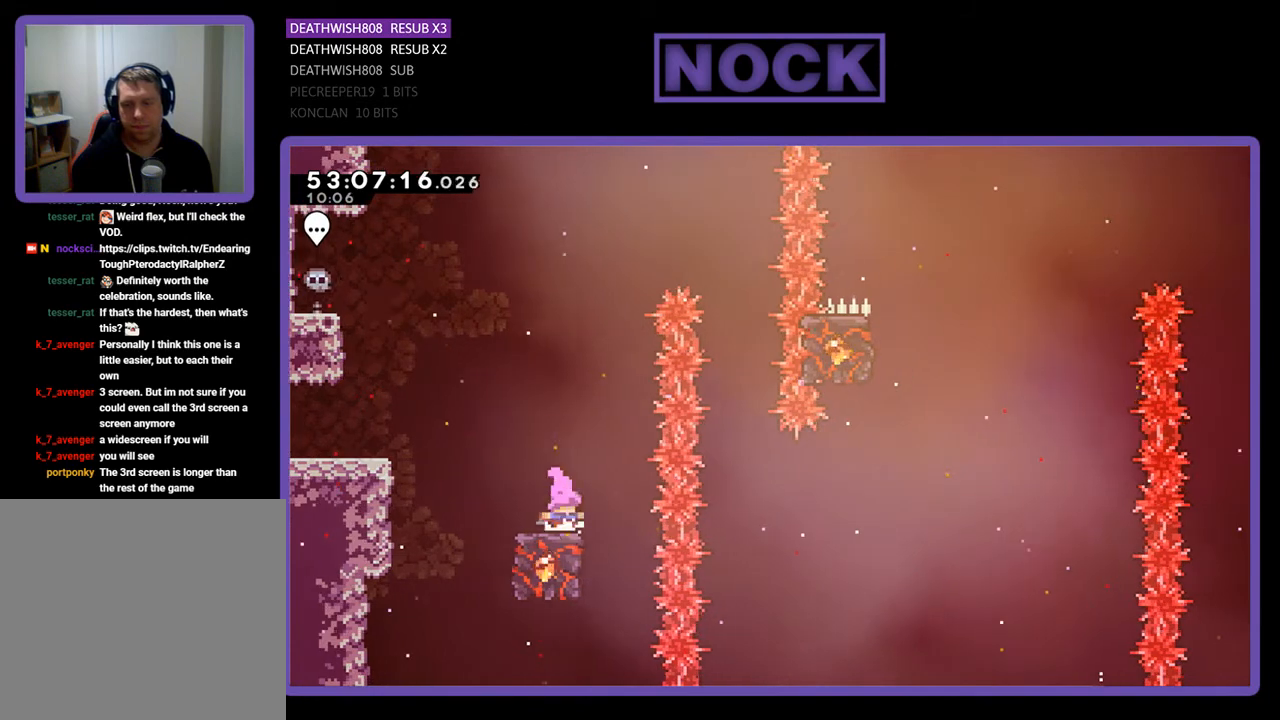
{"buttons": ["CROSS", "R2", "DPAD_UP"], "right_stick": "center", "events": [[333, "DPAD_UP", "down"], [400, "CROSS", "down"]]}
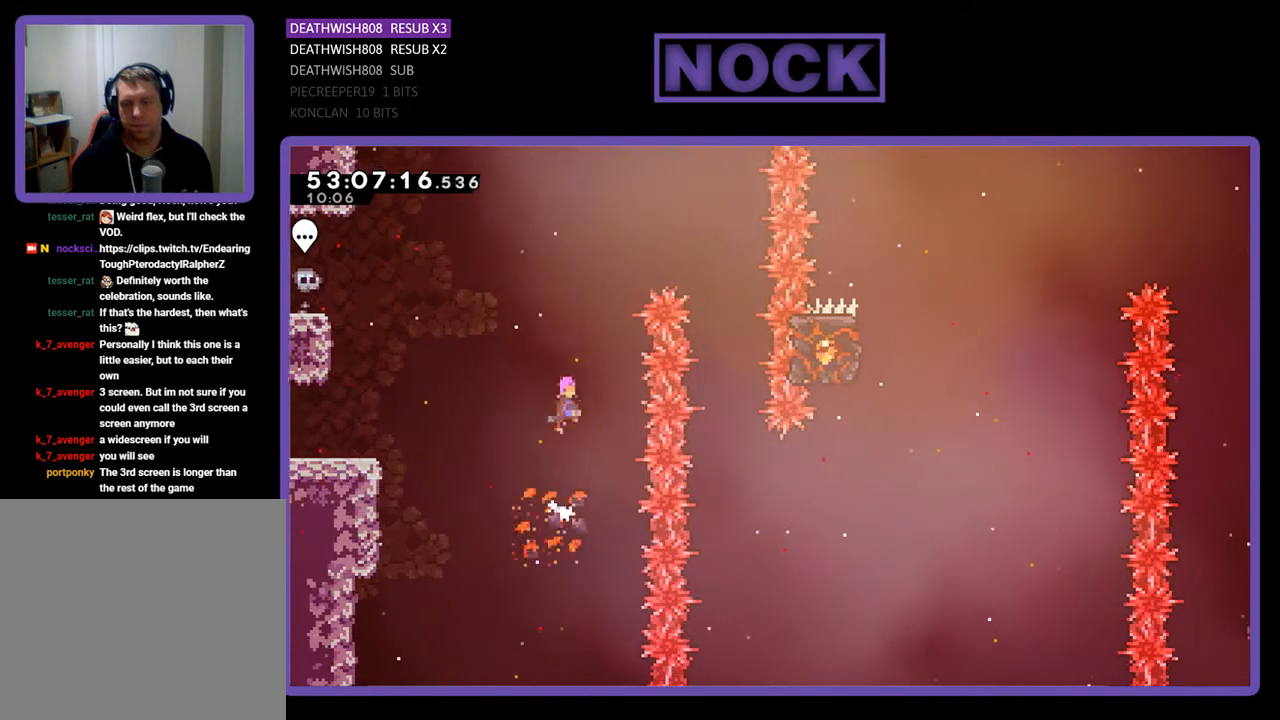
{"buttons": ["CROSS", "R2", "DPAD_UP", "DPAD_RIGHT"], "right_stick": "center", "events": [[33, "DPAD_RIGHT", "down"], [433, "DPAD_UP", "up"], [500, "DPAD_UP", "down"]]}
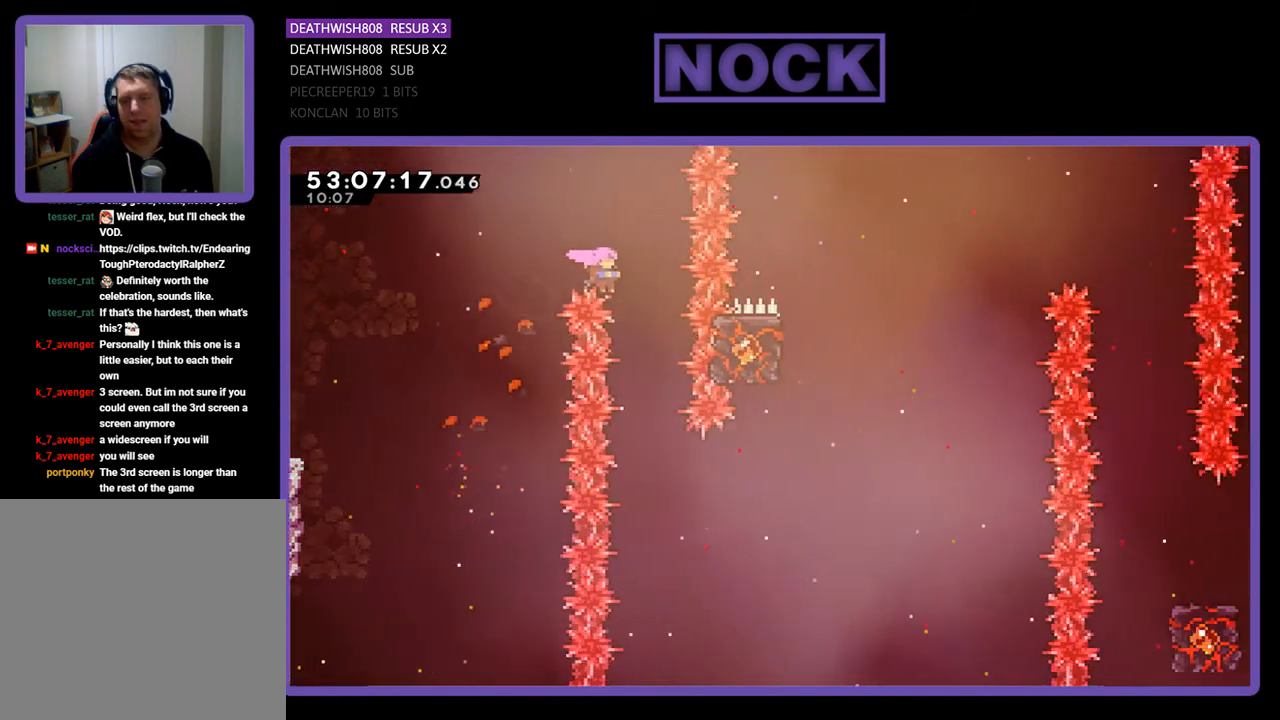
{"buttons": ["R2"], "right_stick": "center", "events": [[33, "CROSS", "up"], [33, "DPAD_UP", "up"], [67, "DPAD_RIGHT", "up"]]}
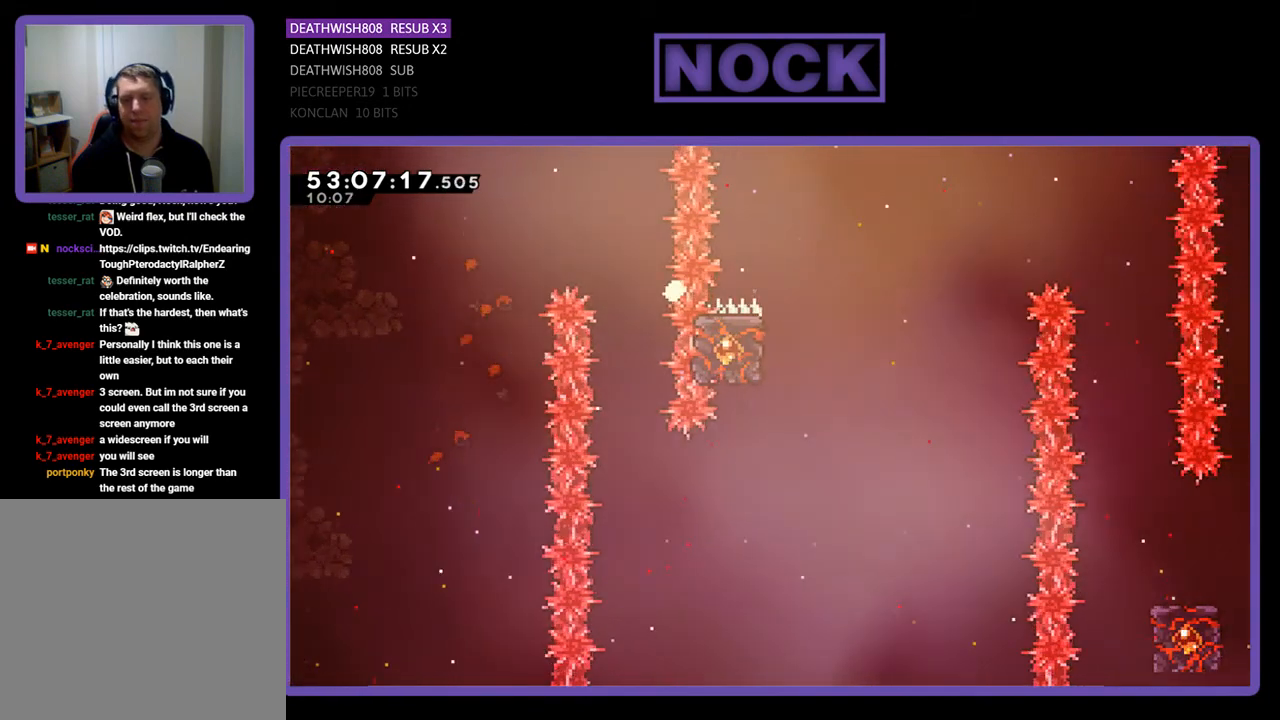
{"buttons": [], "right_stick": "center", "events": [[100, "R2", "up"]]}
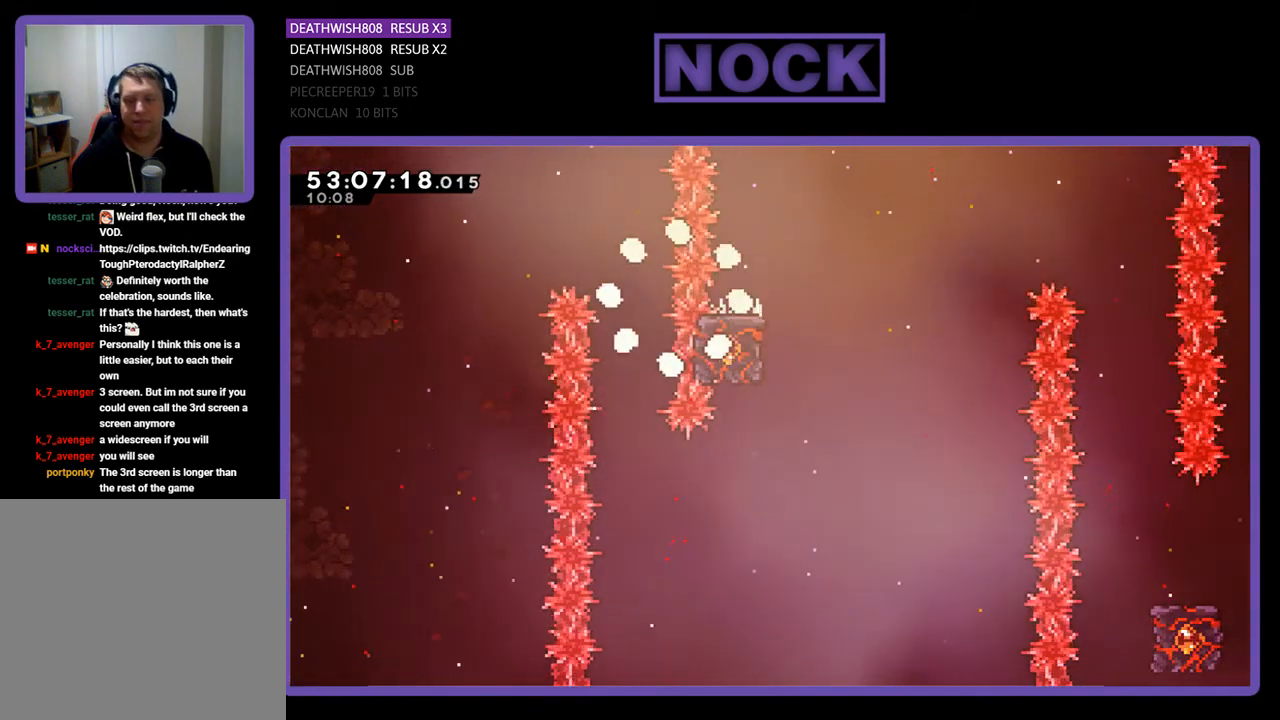
{"buttons": [], "right_stick": "center", "events": []}
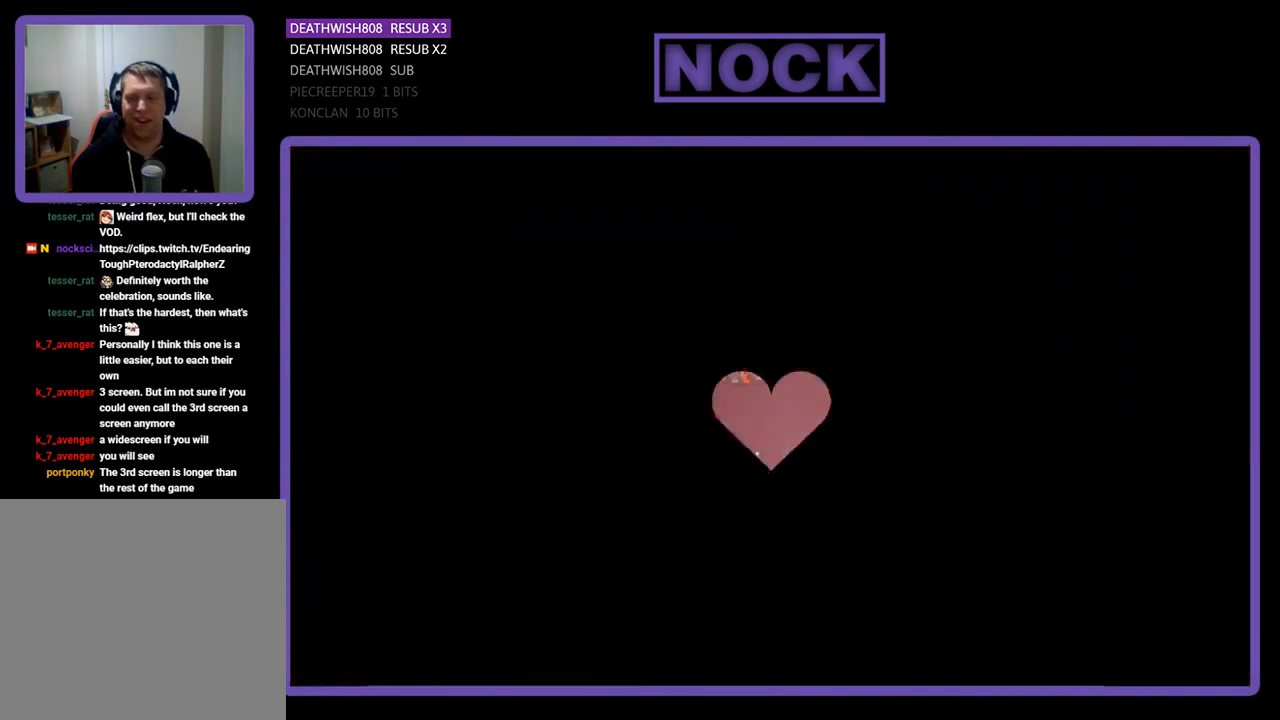
{"buttons": ["R2", "DPAD_RIGHT"], "right_stick": "center", "events": [[433, "R2", "down"], [467, "DPAD_RIGHT", "down"]]}
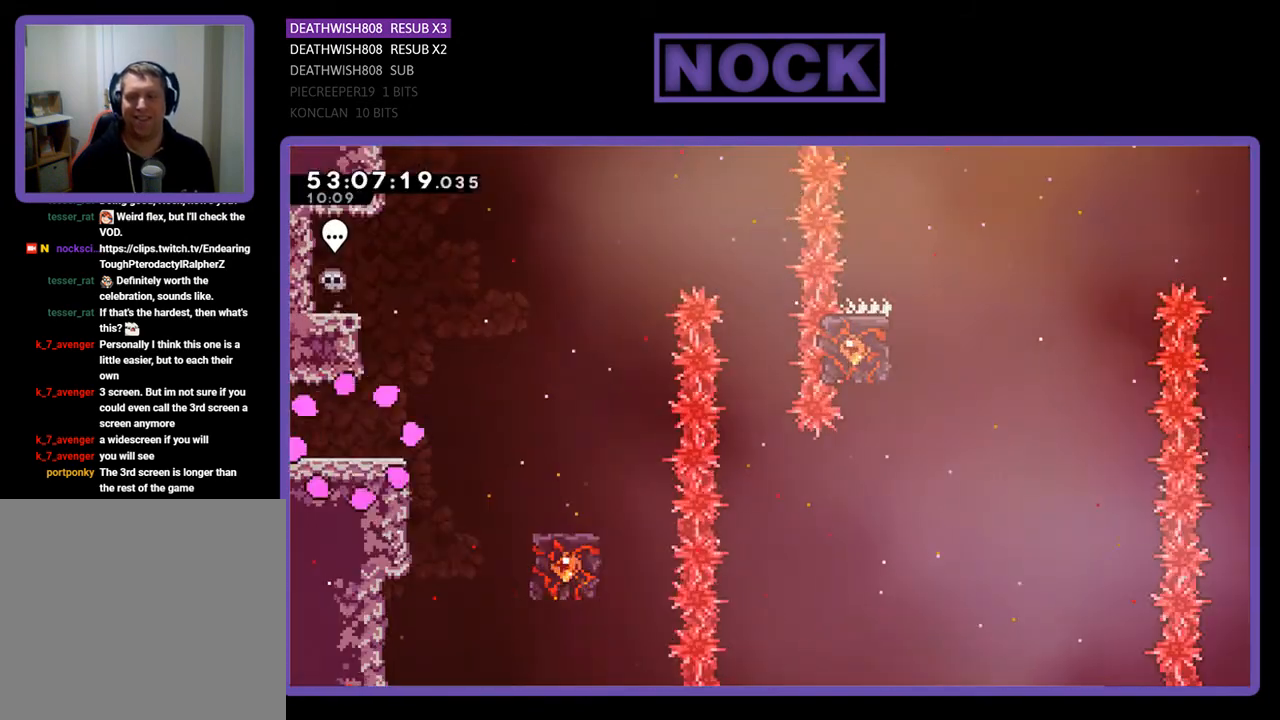
{"buttons": ["R2", "DPAD_RIGHT"], "right_stick": "center", "events": []}
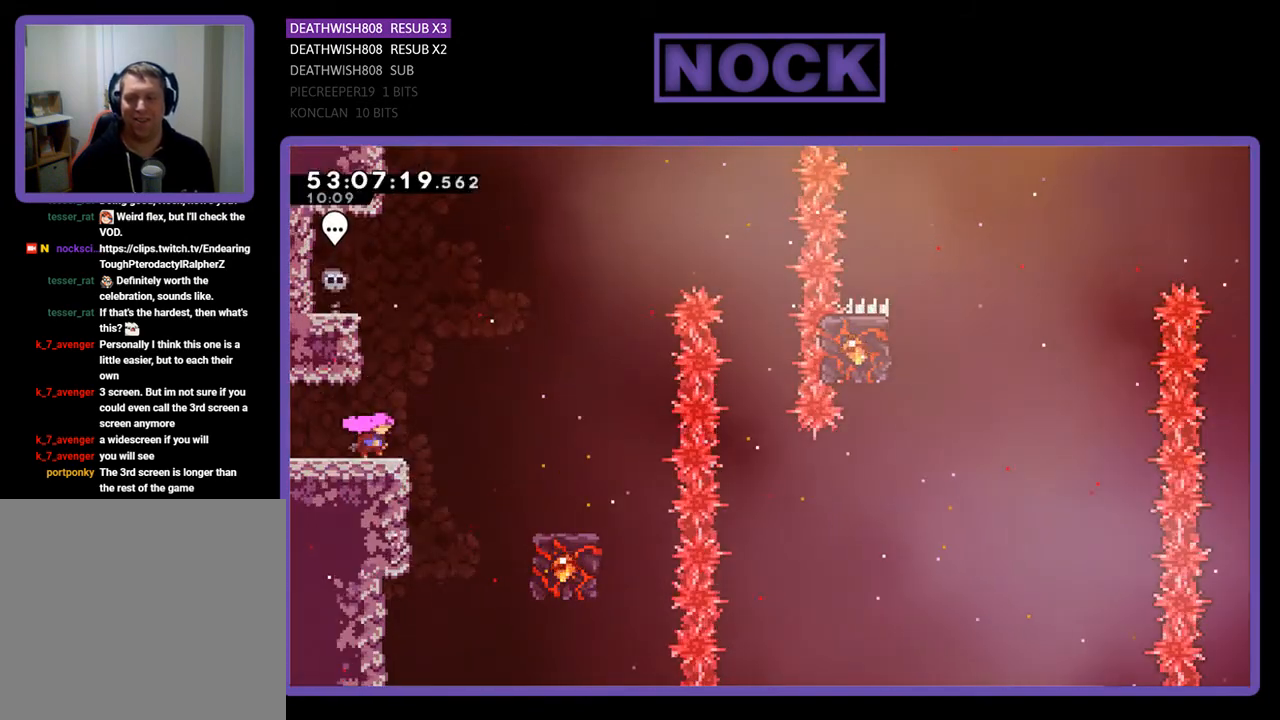
{"buttons": ["CROSS", "R2", "DPAD_RIGHT"], "right_stick": "center", "events": [[133, "CROSS", "down"]]}
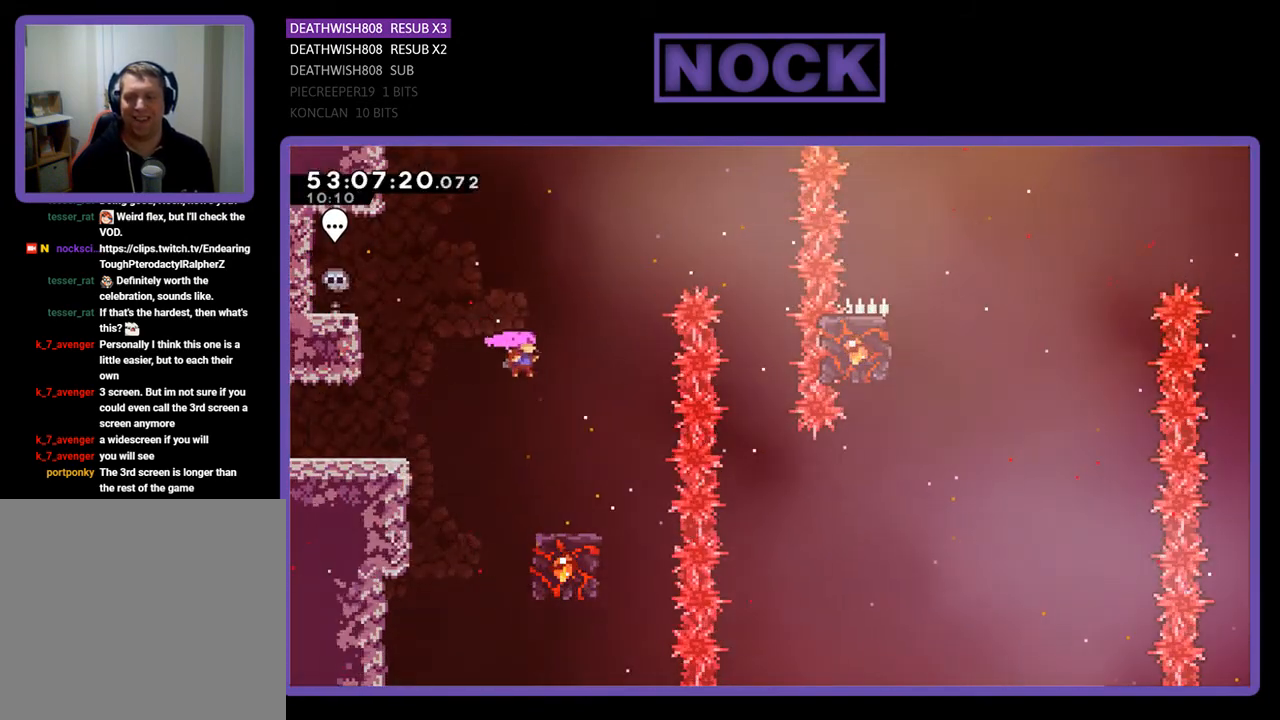
{"buttons": ["R2"], "right_stick": "center", "events": [[33, "CROSS", "up"], [133, "DPAD_RIGHT", "up"]]}
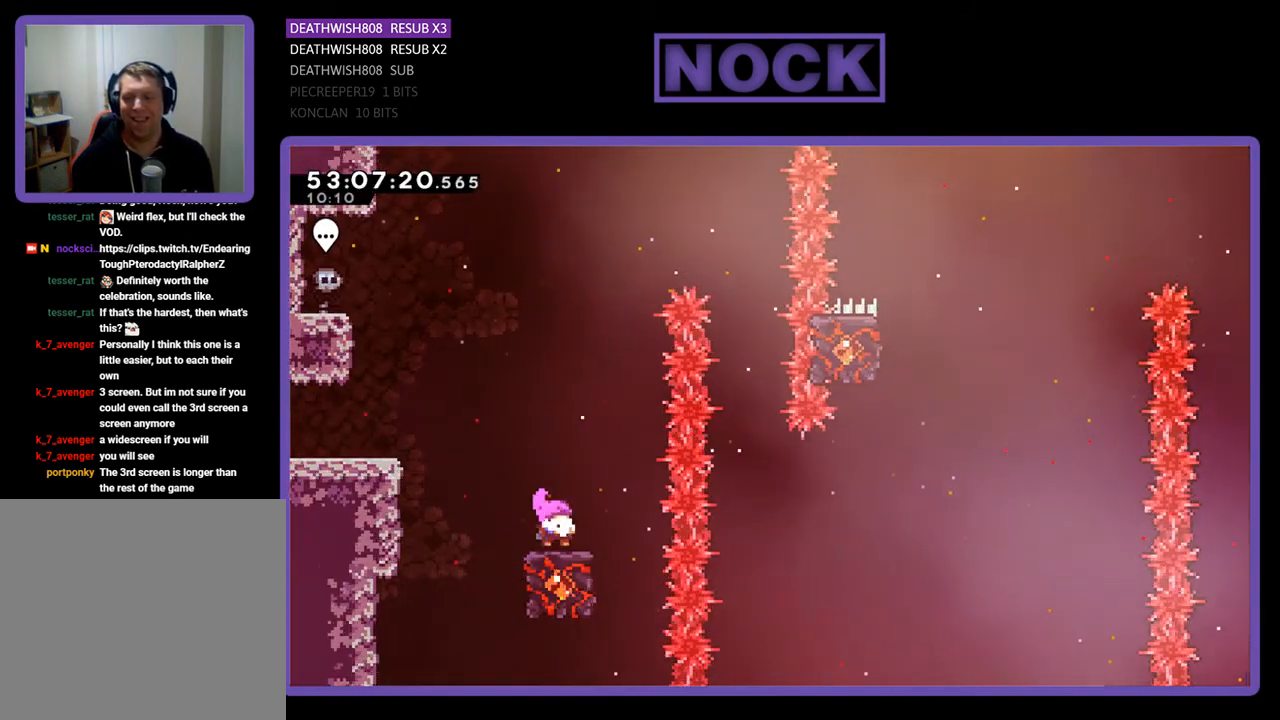
{"buttons": ["CROSS", "R2", "DPAD_UP", "DPAD_RIGHT"], "right_stick": "center", "events": [[200, "DPAD_UP", "down"], [300, "CROSS", "down"], [367, "DPAD_RIGHT", "down"]]}
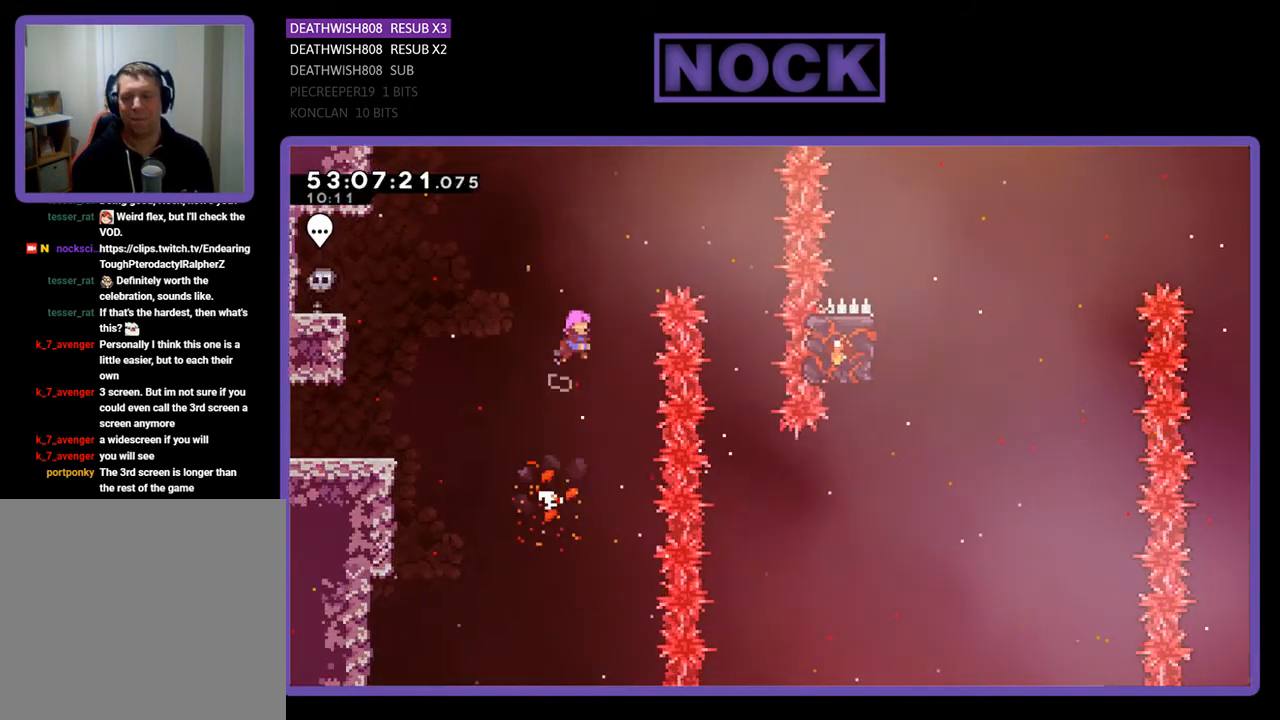
{"buttons": ["CROSS", "R2", "DPAD_RIGHT"], "right_stick": "center", "events": [[433, "DPAD_UP", "up"]]}